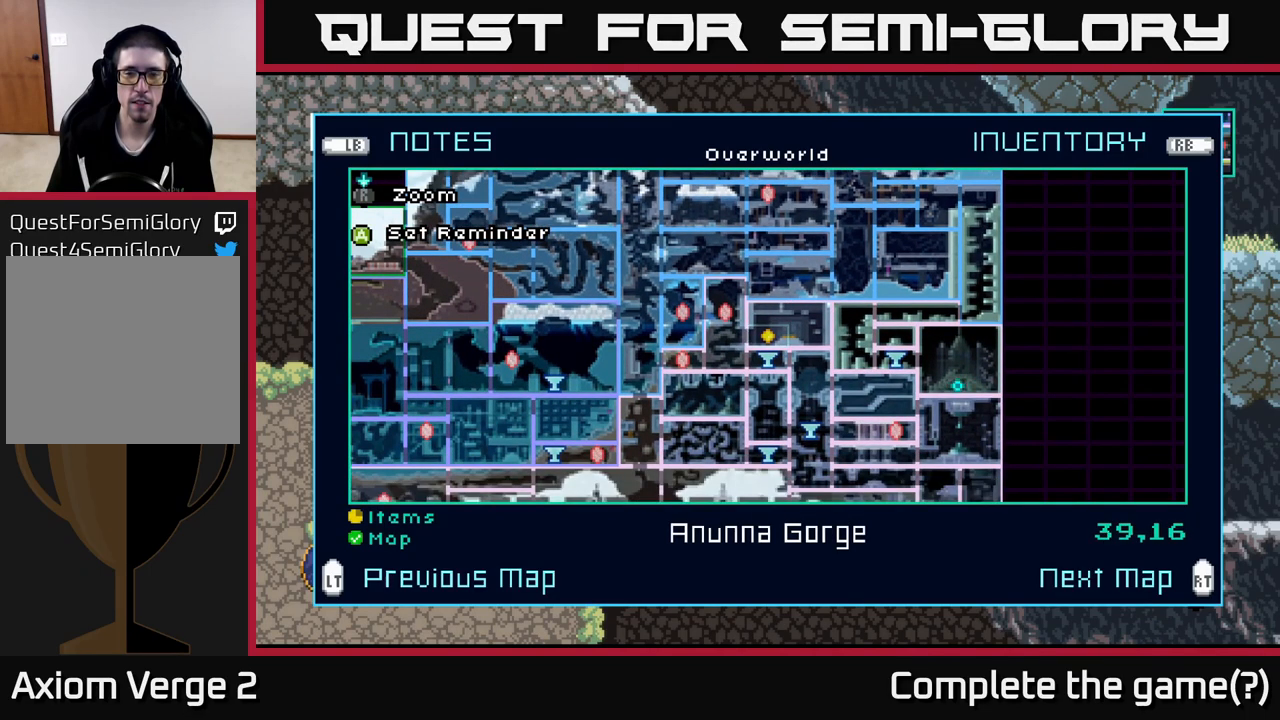
Gameplay with a controller (Xbox layout); each line is a JSON object with the inputs held at the frame after it. "events" lists button and stick changes between this image and that frame as [ms after this image, input, new state], when the widget could be followed in between.
{"buttons": [], "left_stick": "center", "right_stick": "center", "events": []}
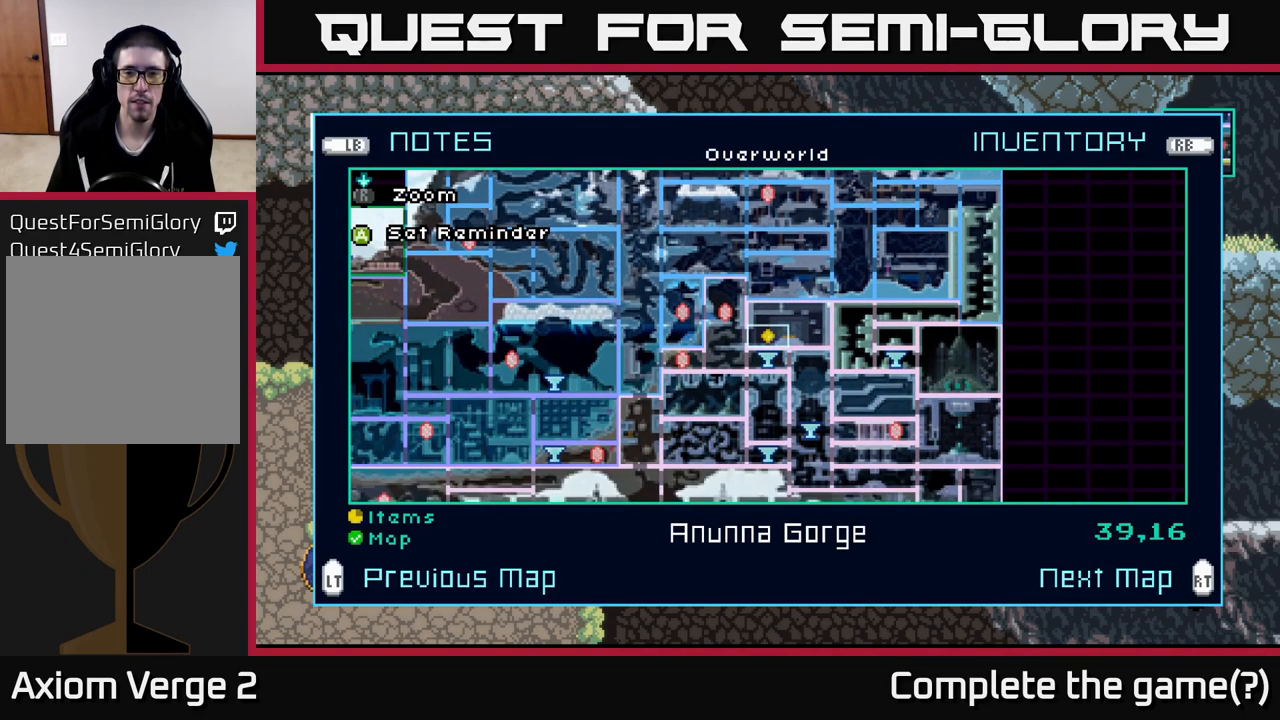
{"buttons": [], "left_stick": "center", "right_stick": "center", "events": []}
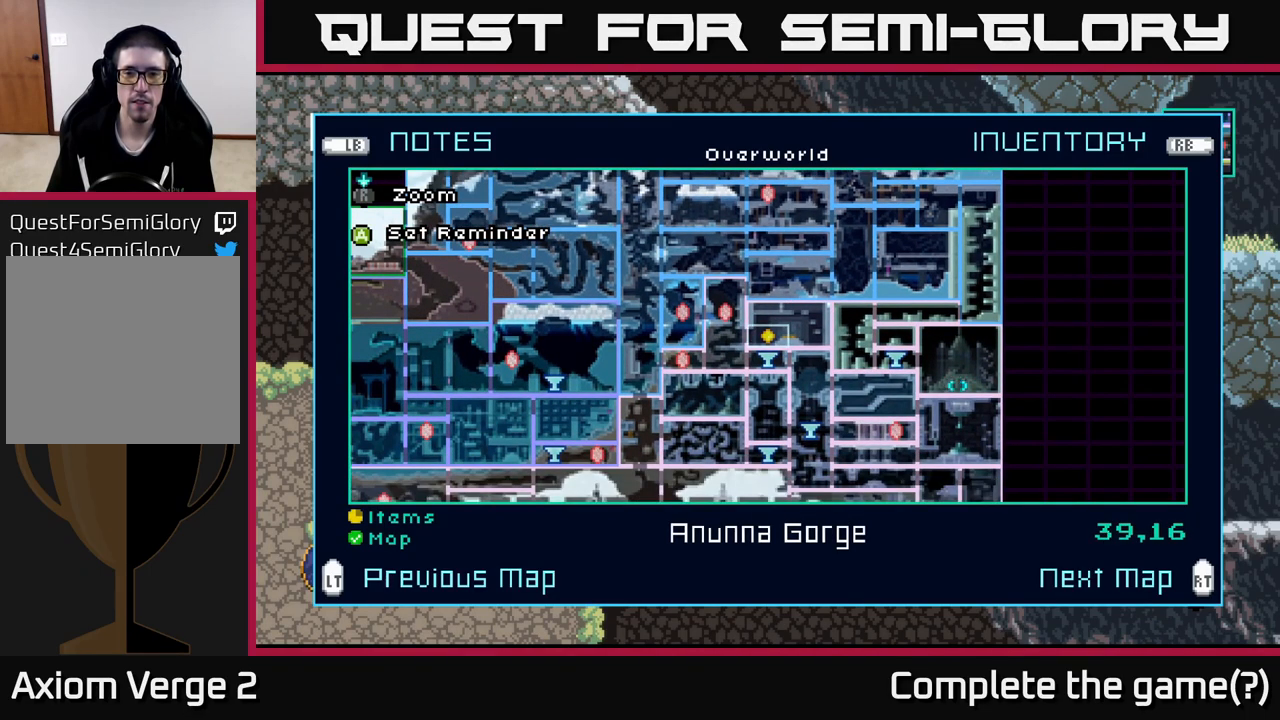
{"buttons": [], "left_stick": "center", "right_stick": "center", "events": []}
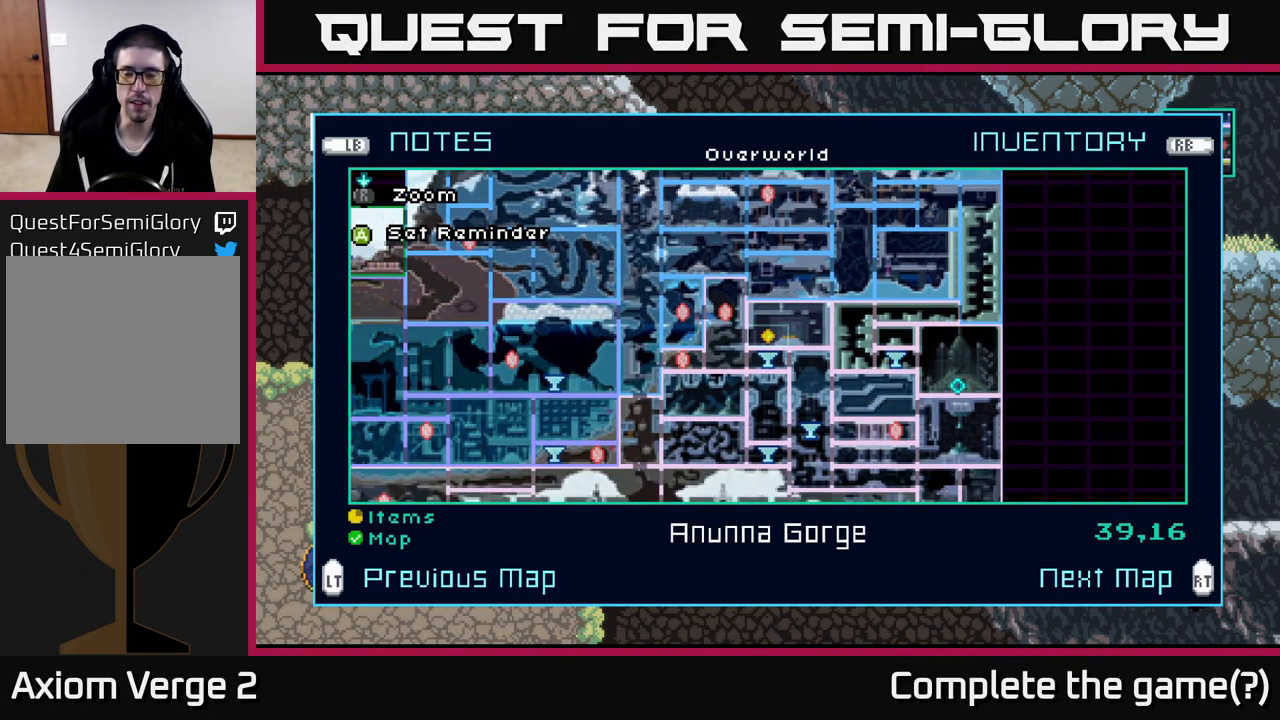
{"buttons": [], "left_stick": "center", "right_stick": "center", "events": []}
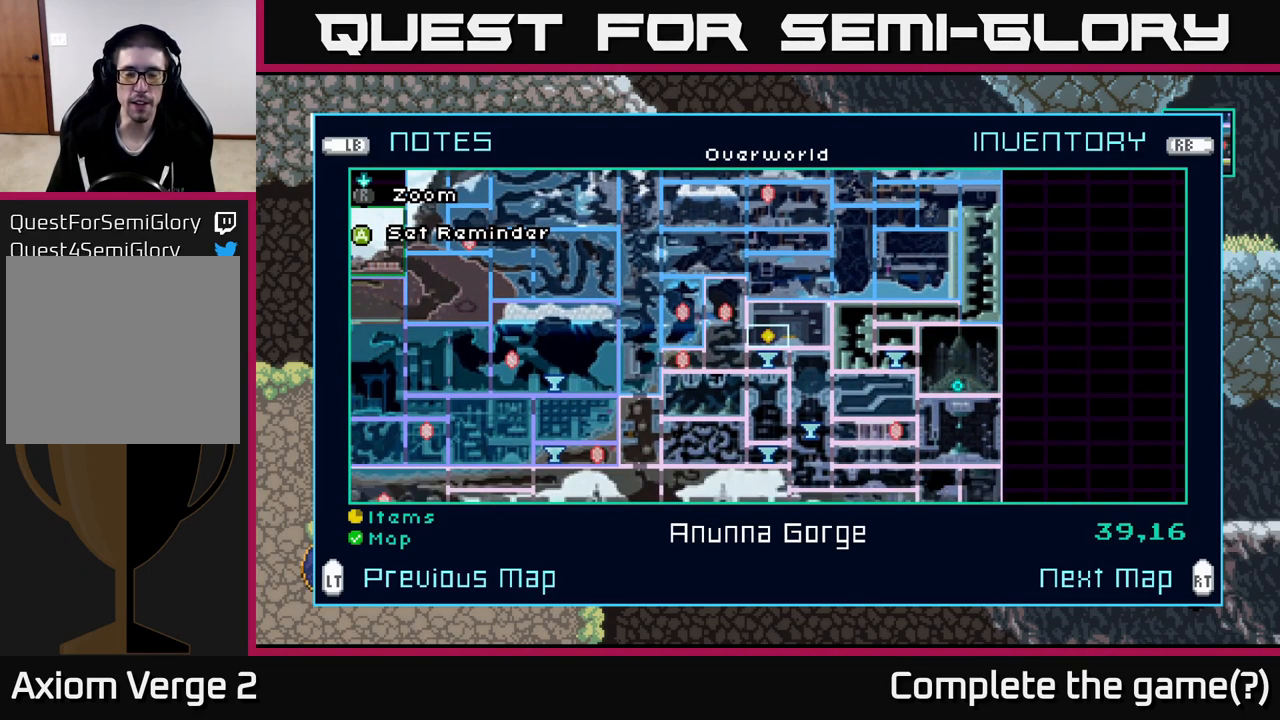
{"buttons": [], "left_stick": "center", "right_stick": "center", "events": []}
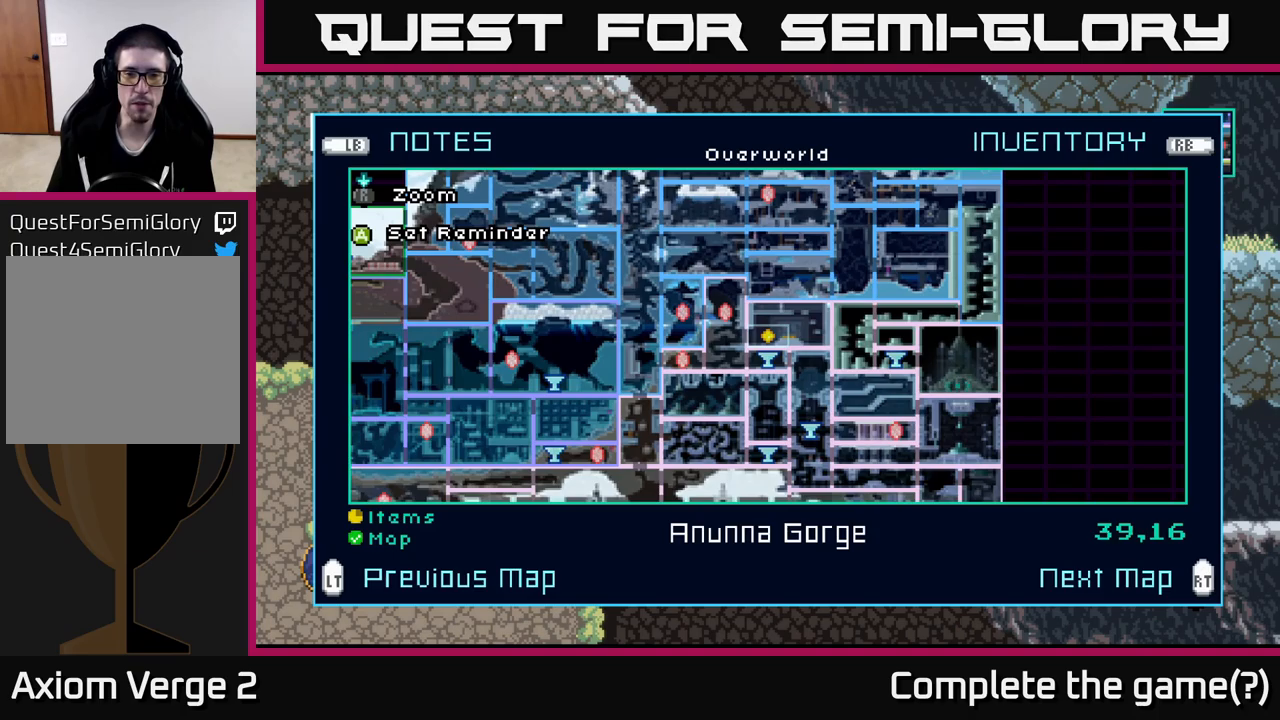
{"buttons": [], "left_stick": "center", "right_stick": "center", "events": []}
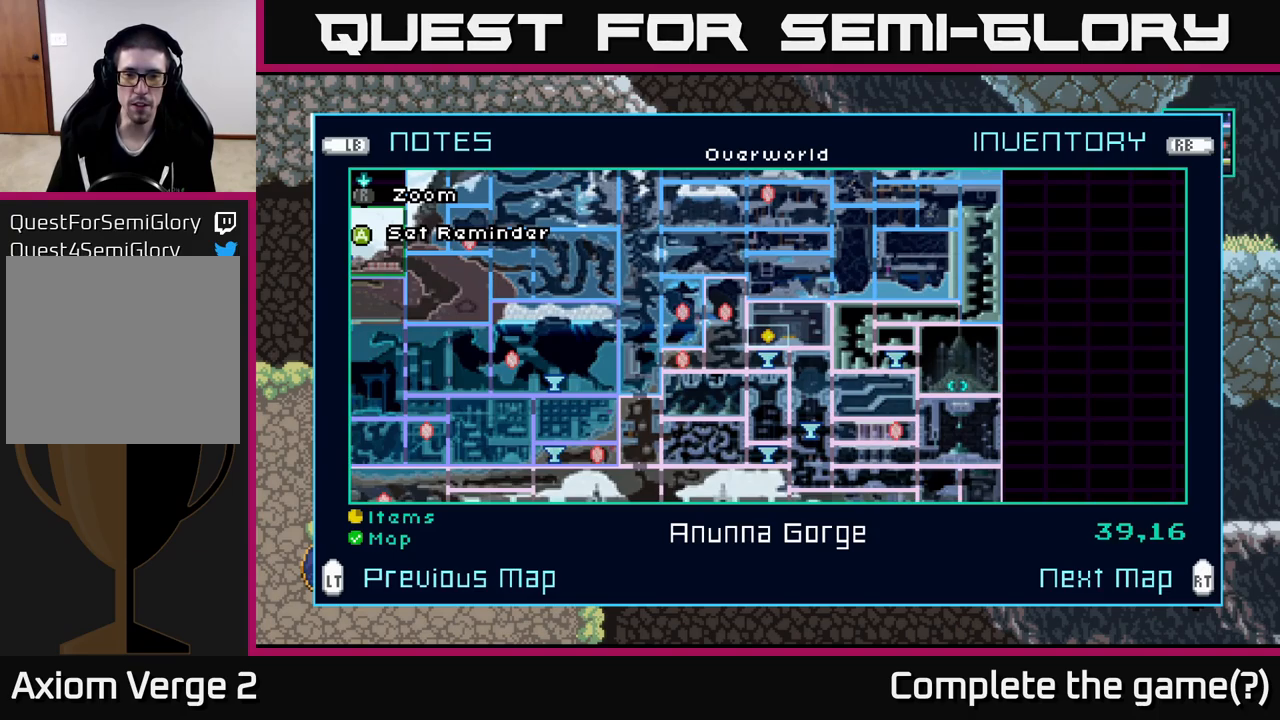
{"buttons": [], "left_stick": "center", "right_stick": "center", "events": [[50, "A", "down"], [116, "A", "up"]]}
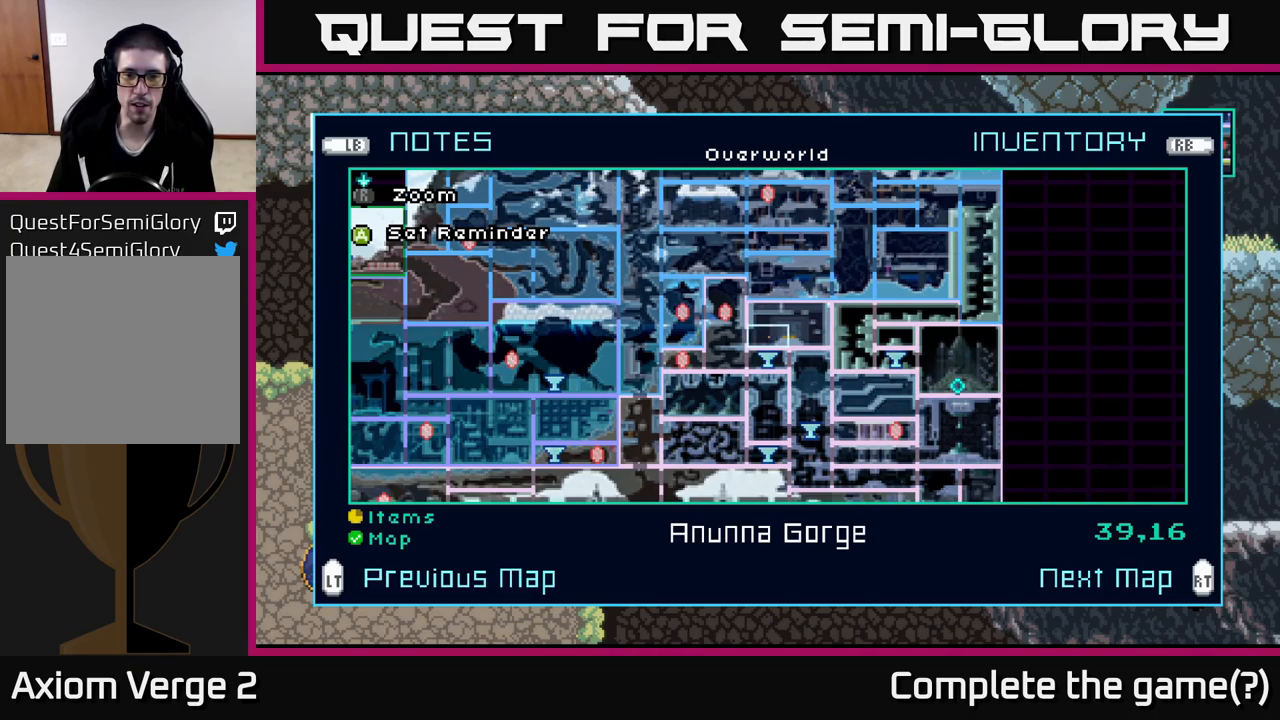
{"buttons": [], "left_stick": "center", "right_stick": "center", "events": [[150, "left_stick", "down"], [366, "left_stick", "center"]]}
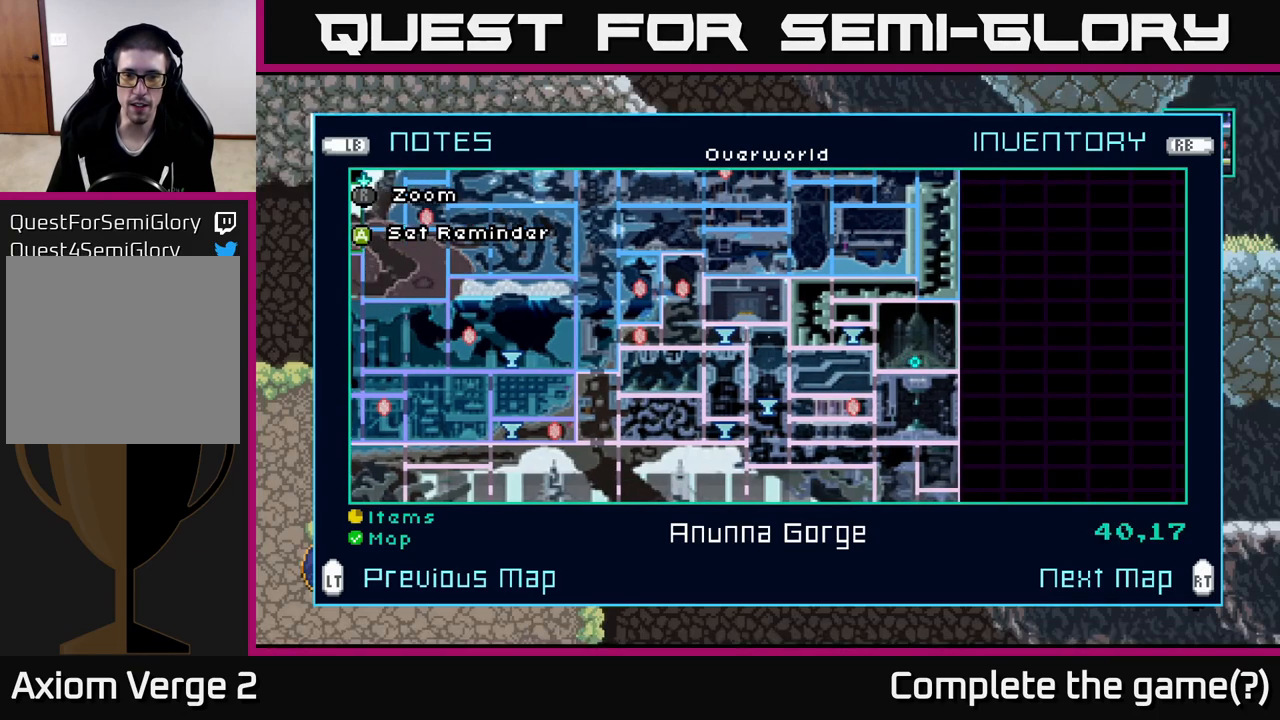
{"buttons": [], "left_stick": "center", "right_stick": "center", "events": []}
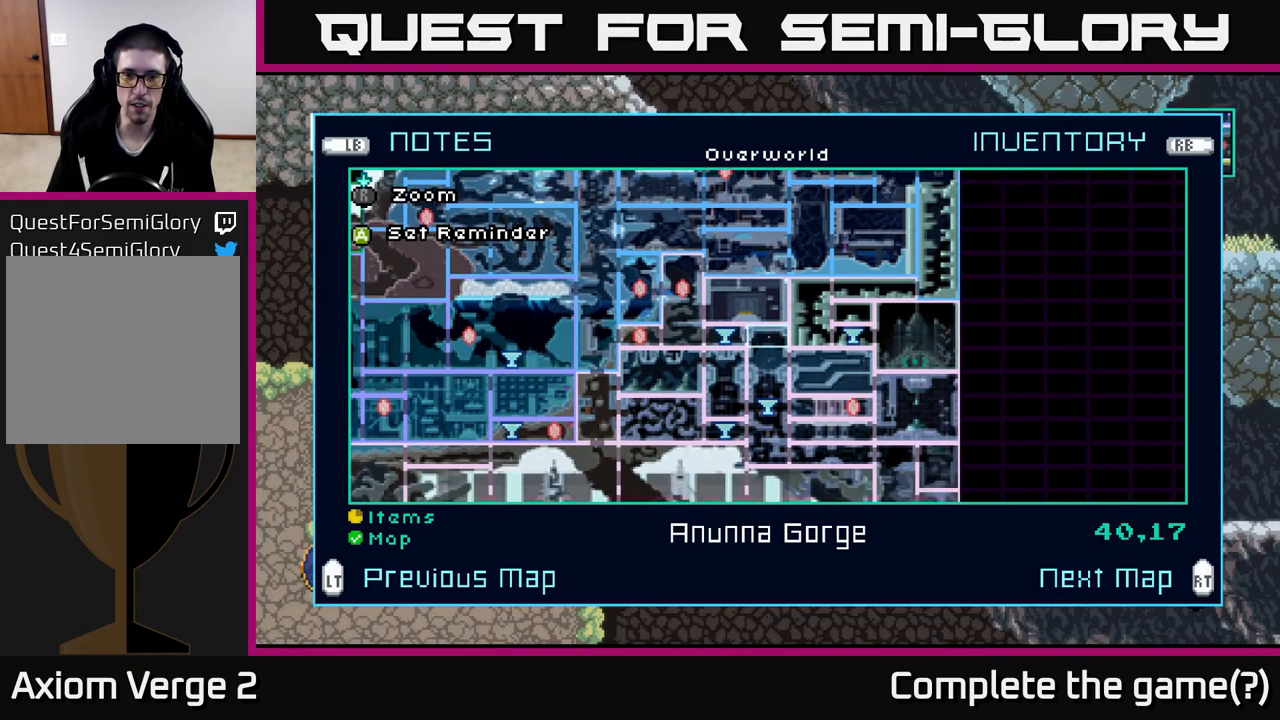
{"buttons": [], "left_stick": "center", "right_stick": "center", "events": []}
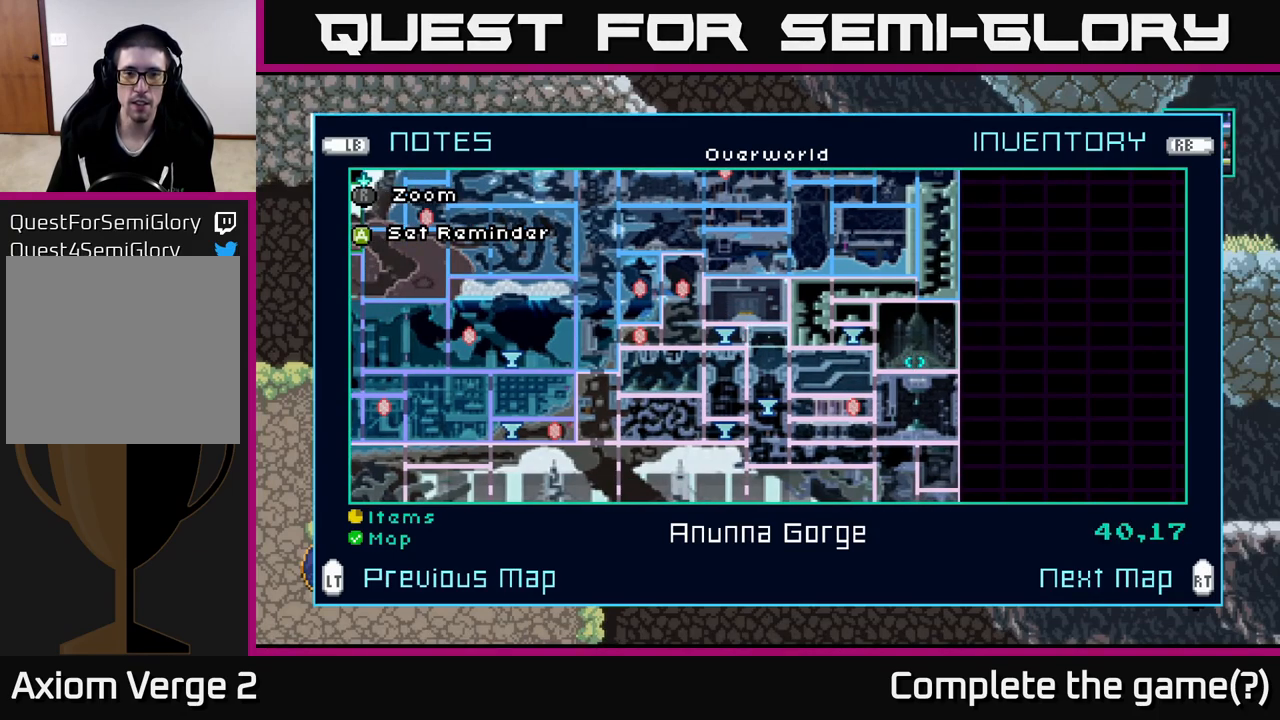
{"buttons": [], "left_stick": "center", "right_stick": "center", "events": [[333, "left_stick", "down"], [500, "left_stick", "center"]]}
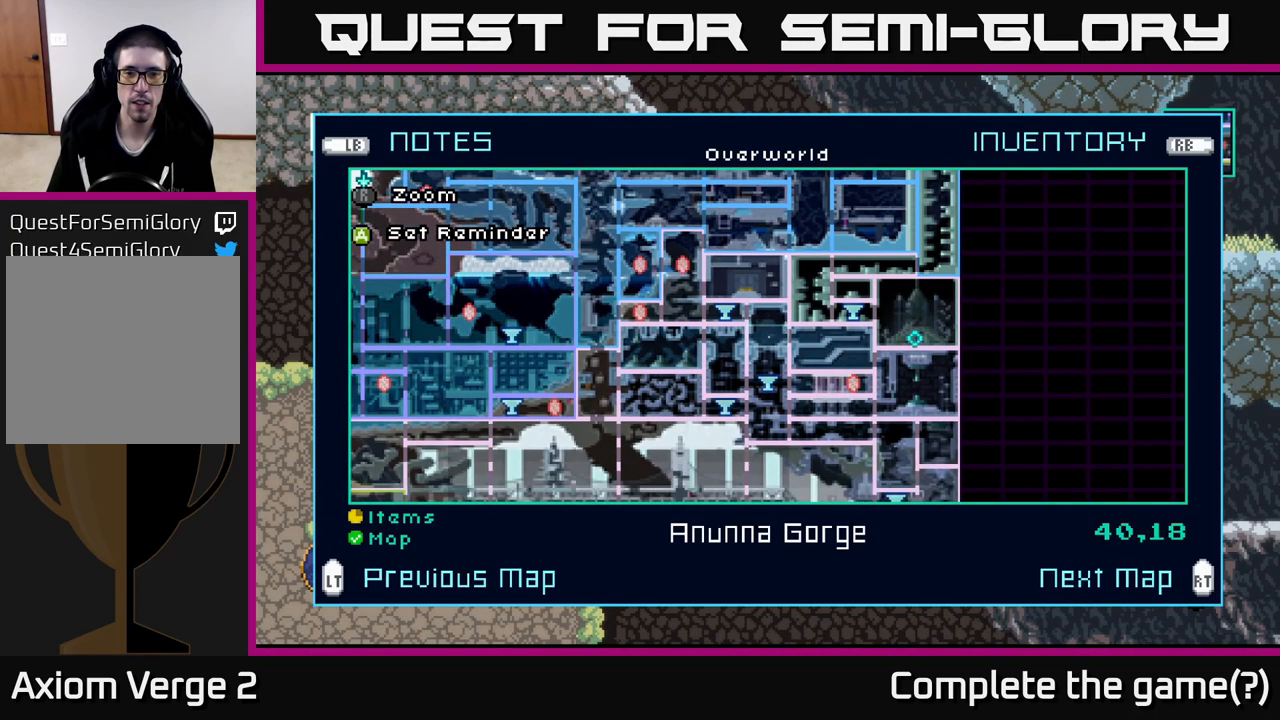
{"buttons": [], "left_stick": "down", "right_stick": "center", "events": [[116, "left_stick", "down"], [283, "left_stick", "center"], [416, "left_stick", "down"]]}
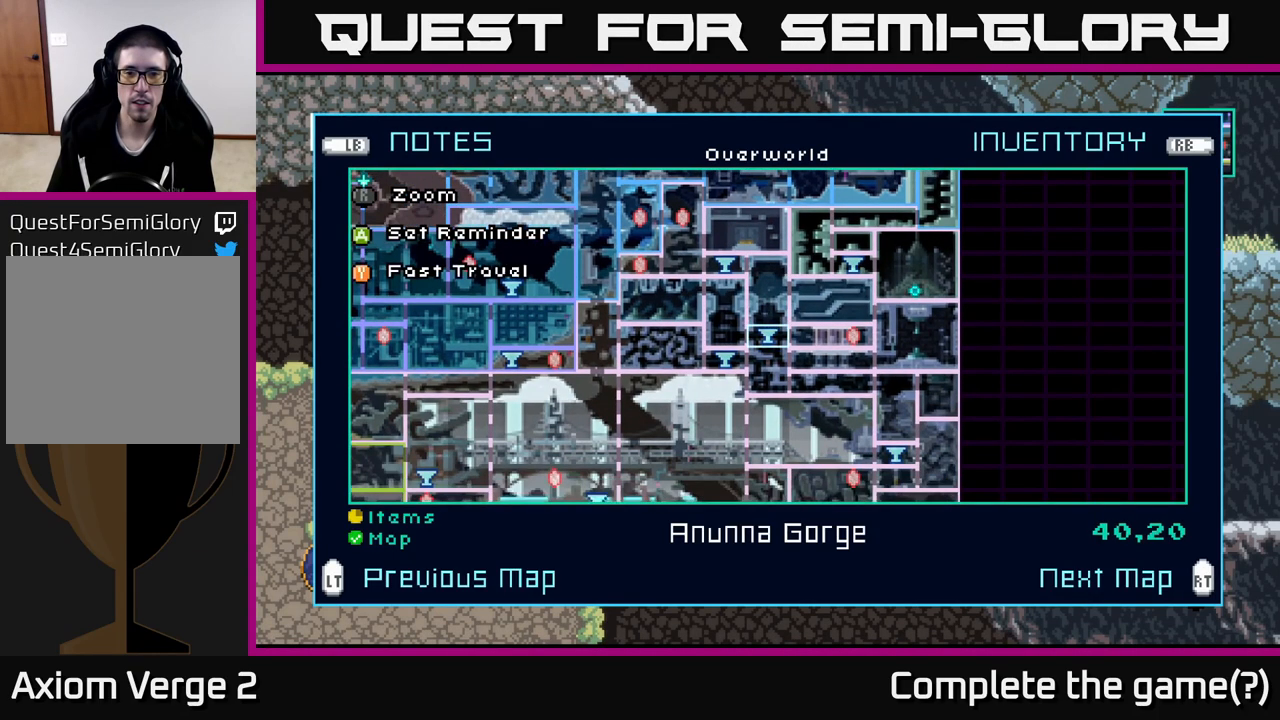
{"buttons": [], "left_stick": "center", "right_stick": "center", "events": [[83, "left_stick", "center"]]}
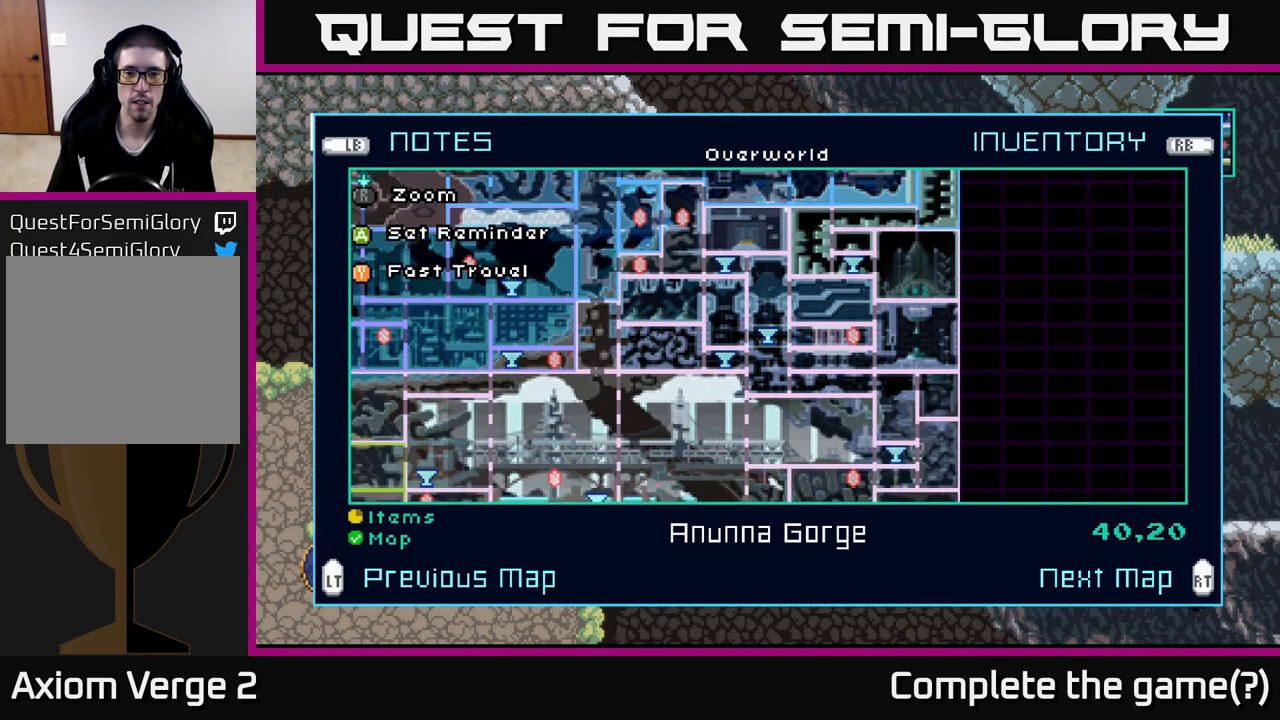
{"buttons": [], "left_stick": "down", "right_stick": "center", "events": [[150, "left_stick", "down"], [316, "left_stick", "center"], [416, "left_stick", "down"]]}
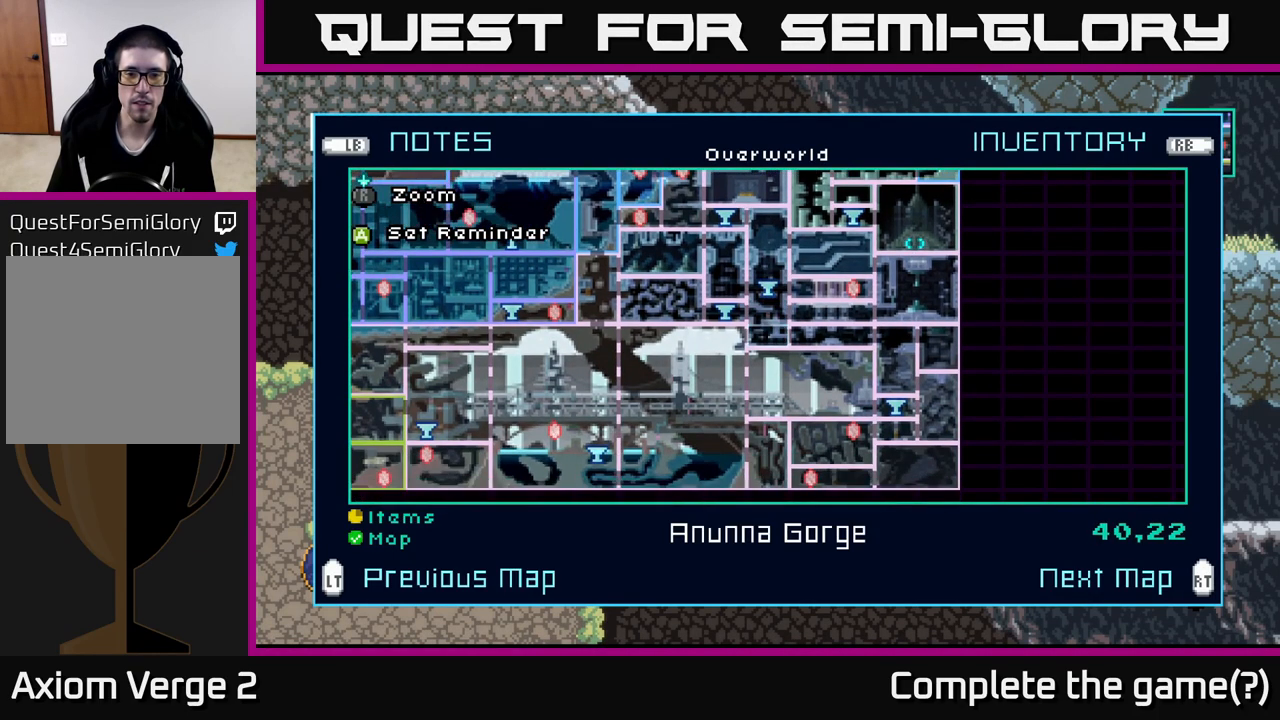
{"buttons": [], "left_stick": "center", "right_stick": "center", "events": [[66, "left_stick", "center"], [150, "left_stick", "down"], [283, "left_stick", "center"], [367, "left_stick", "down"], [483, "left_stick", "center"]]}
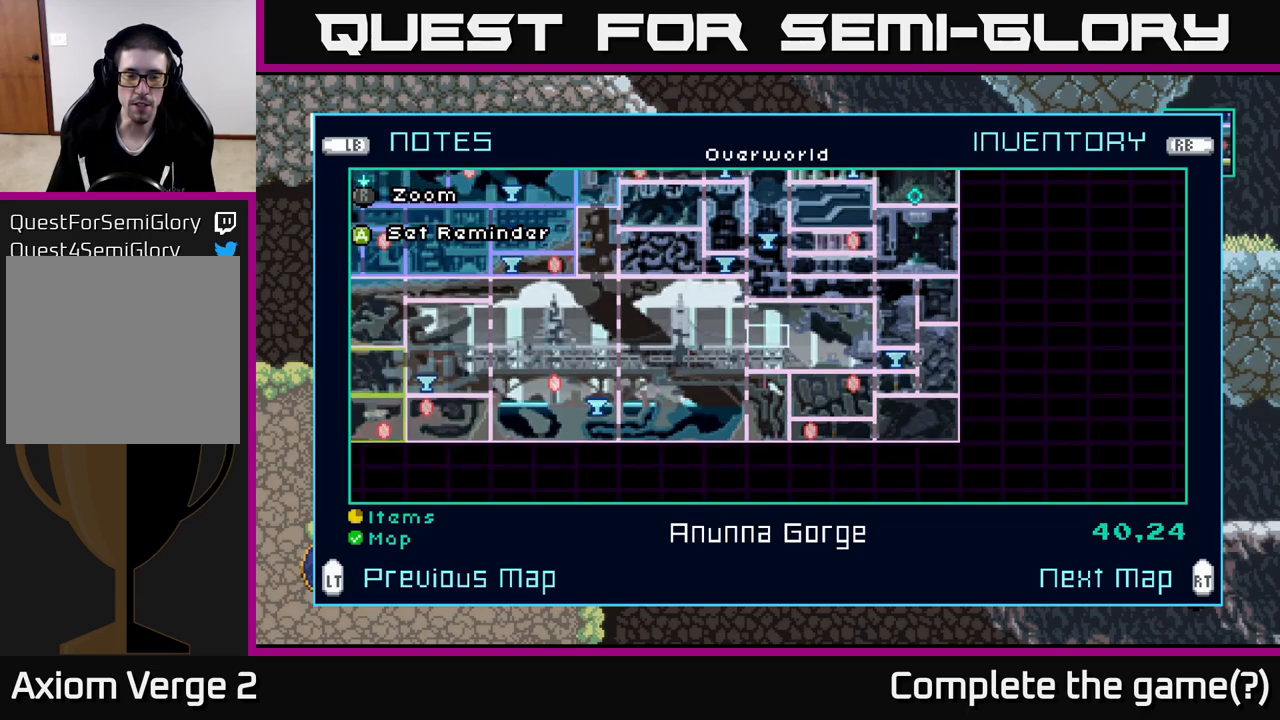
{"buttons": [], "left_stick": "center", "right_stick": "center", "events": [[117, "left_stick", "down"], [283, "left_stick", "center"]]}
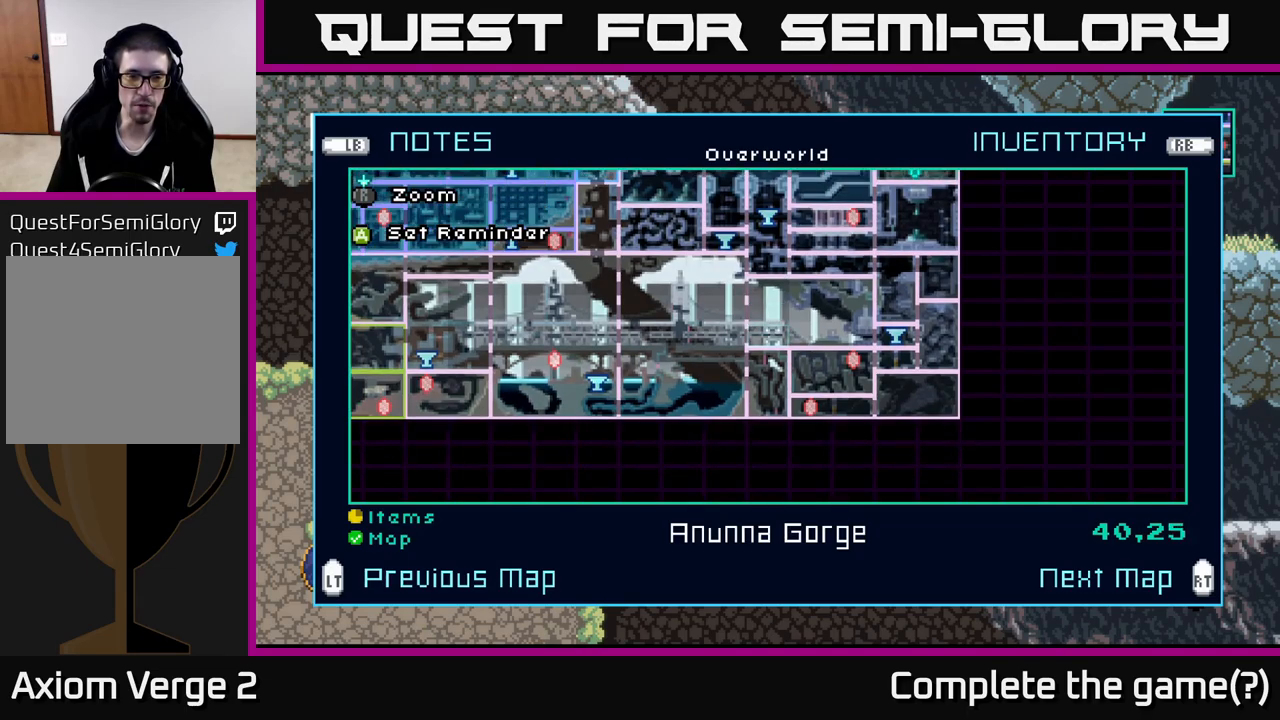
{"buttons": [], "left_stick": "left", "right_stick": "center", "events": [[167, "left_stick", "left"], [333, "left_stick", "center"], [400, "left_stick", "left"]]}
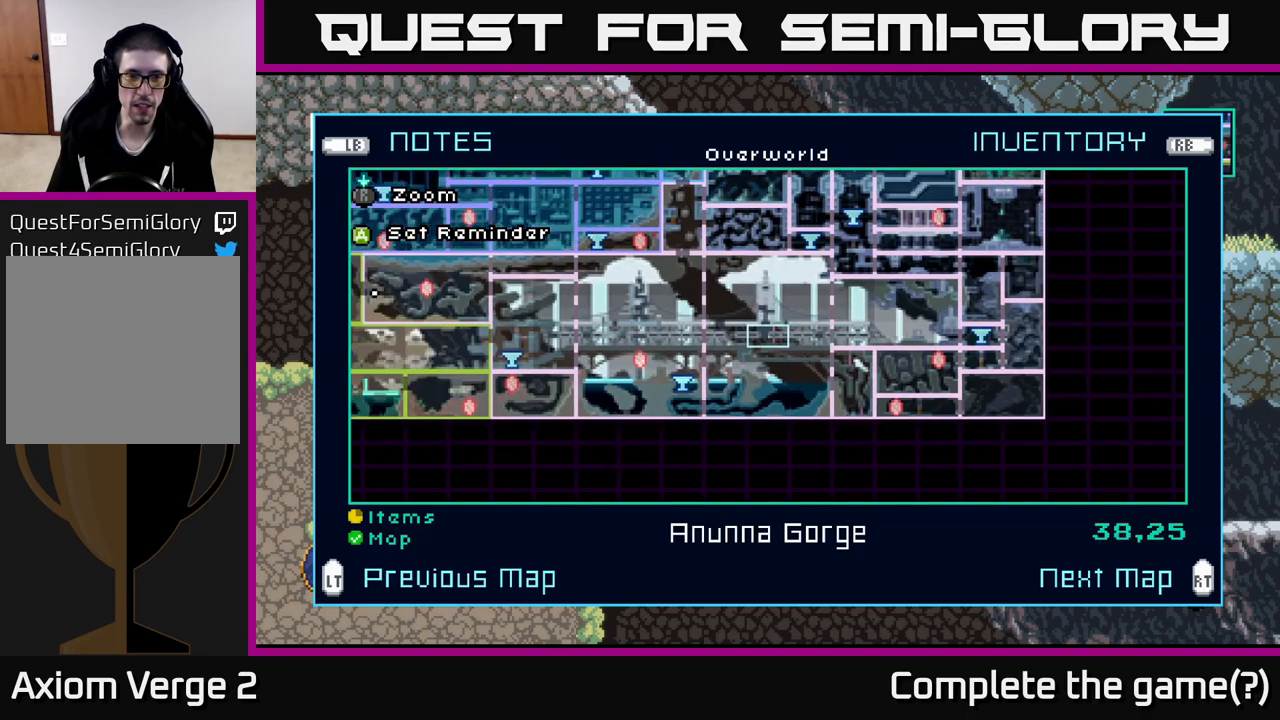
{"buttons": [], "left_stick": "left", "right_stick": "center", "events": [[50, "left_stick", "center"], [167, "left_stick", "left"], [350, "left_stick", "center"], [450, "left_stick", "left"]]}
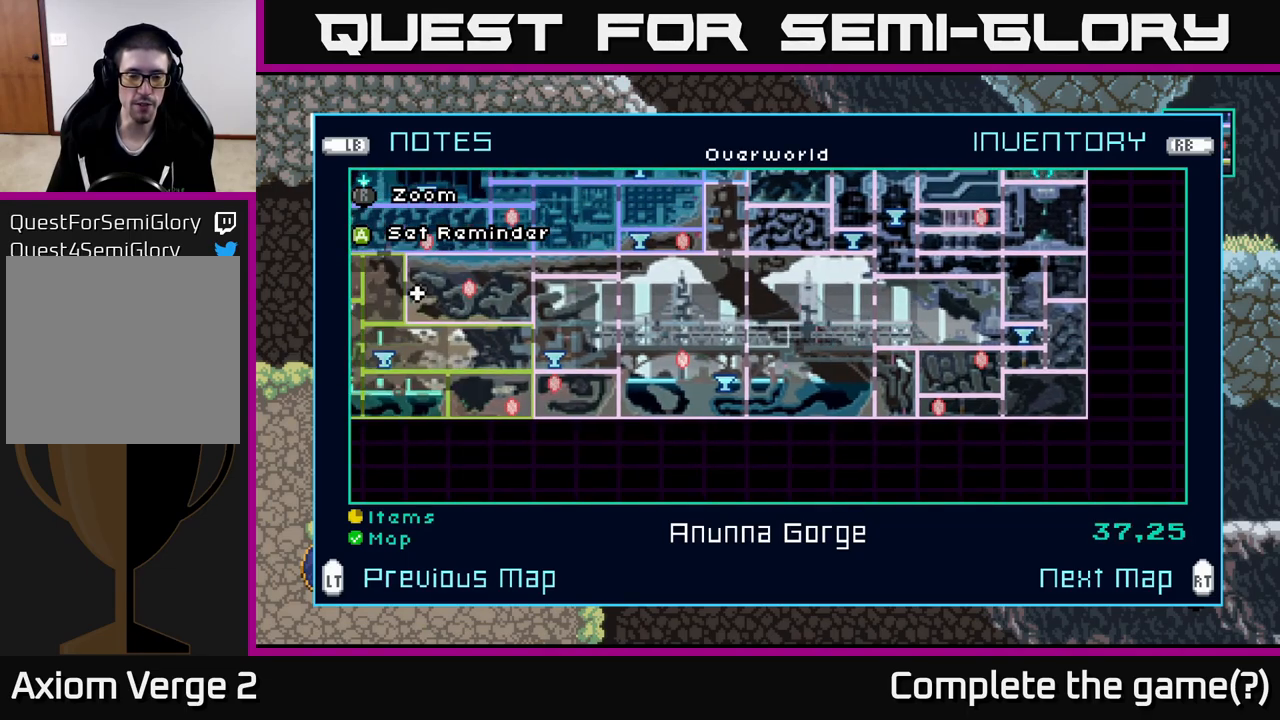
{"buttons": [], "left_stick": "left", "right_stick": "center", "events": [[67, "left_stick", "center"], [333, "left_stick", "left"]]}
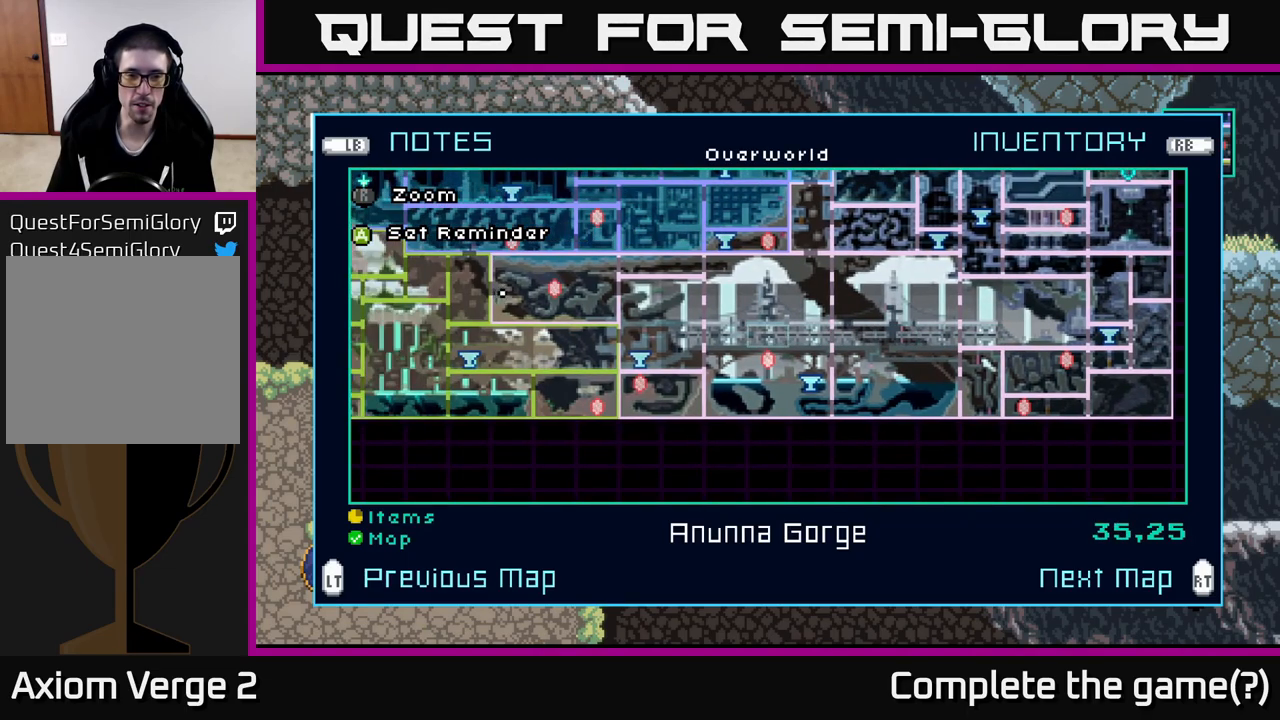
{"buttons": [], "left_stick": "left", "right_stick": "center", "events": []}
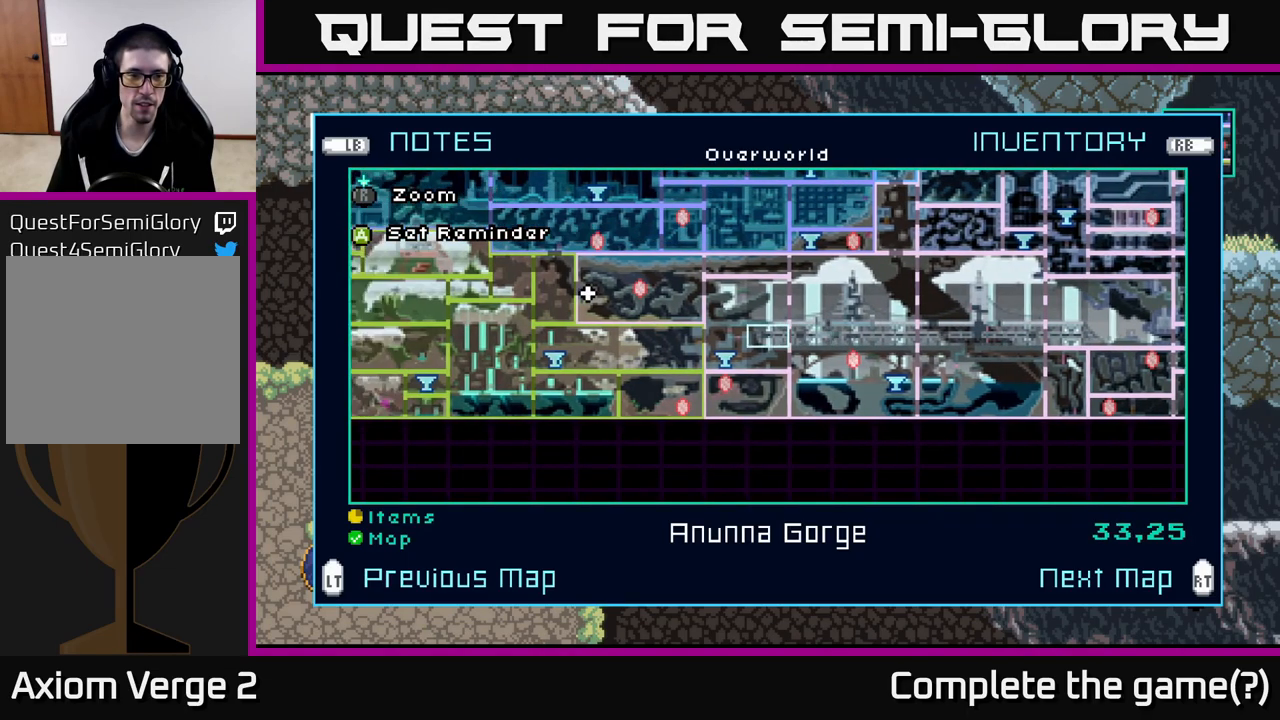
{"buttons": [], "left_stick": "center", "right_stick": "center", "events": [[133, "left_stick", "center"]]}
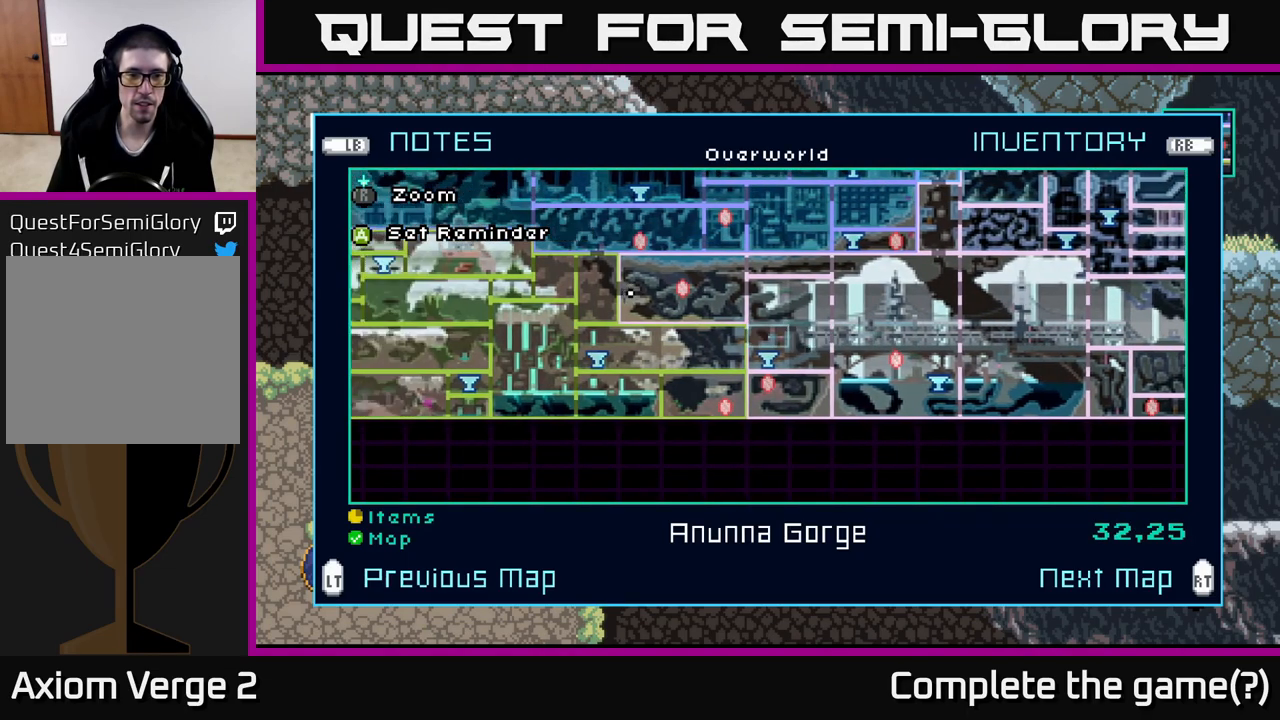
{"buttons": [], "left_stick": "center", "right_stick": "center", "events": []}
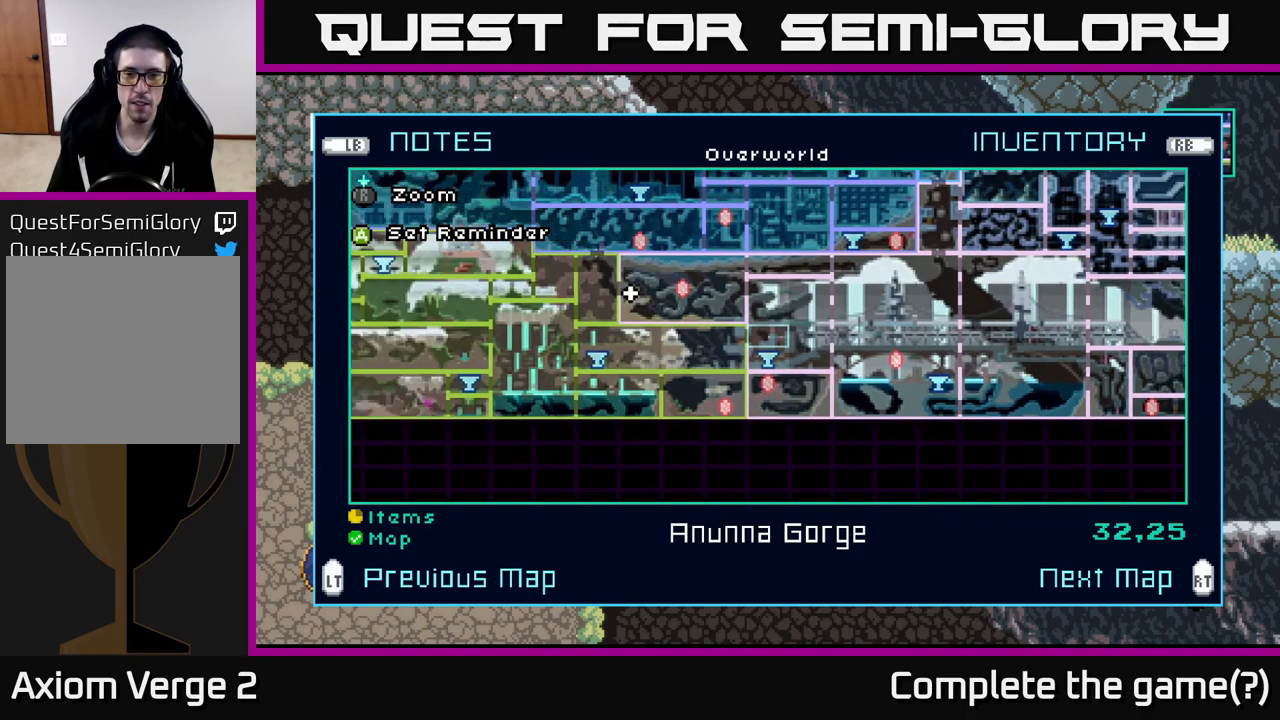
{"buttons": [], "left_stick": "center", "right_stick": "center", "events": []}
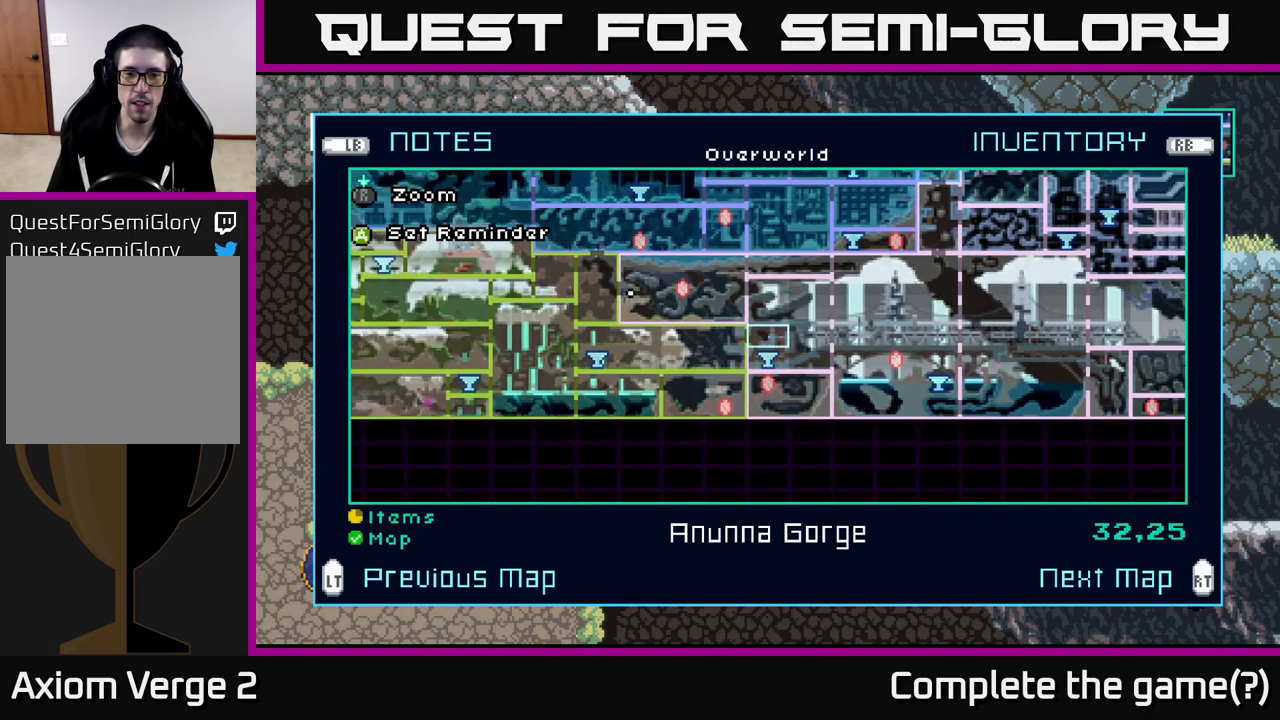
{"buttons": [], "left_stick": "center", "right_stick": "center", "events": [[133, "left_stick", "left"], [383, "left_stick", "center"]]}
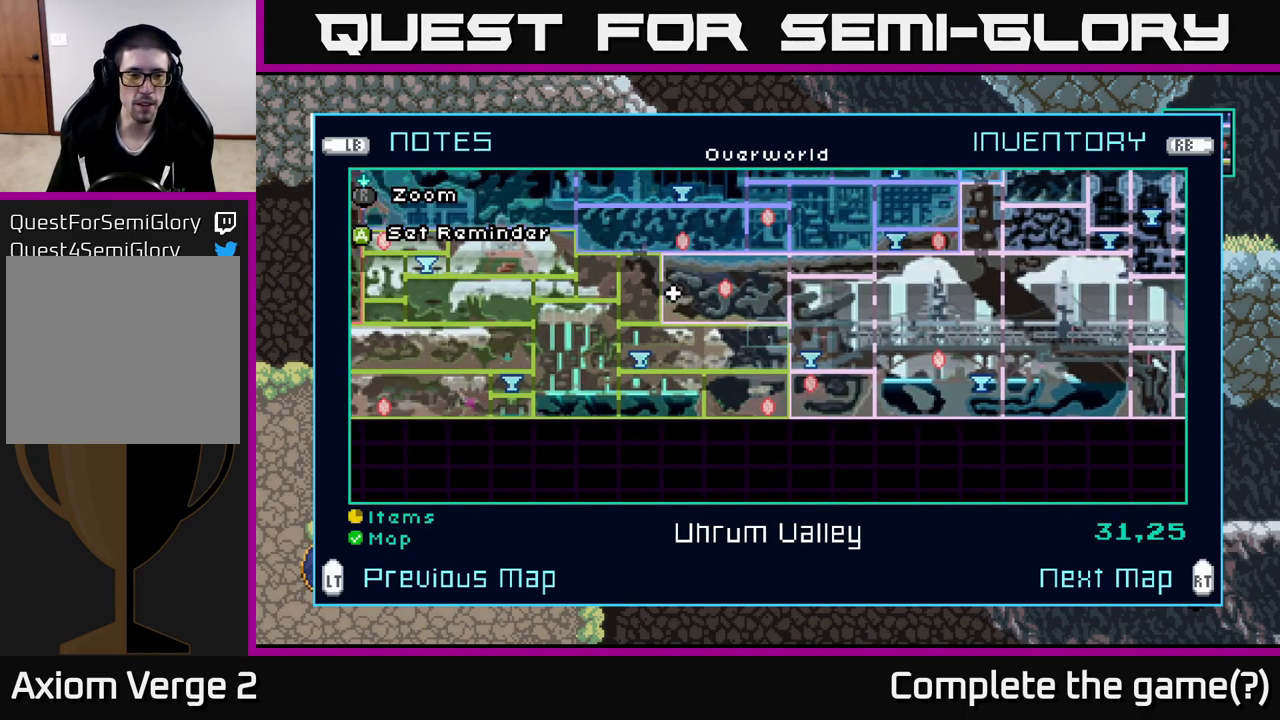
{"buttons": [], "left_stick": "left", "right_stick": "center", "events": [[100, "B", "down"], [217, "B", "up"], [433, "left_stick", "left"]]}
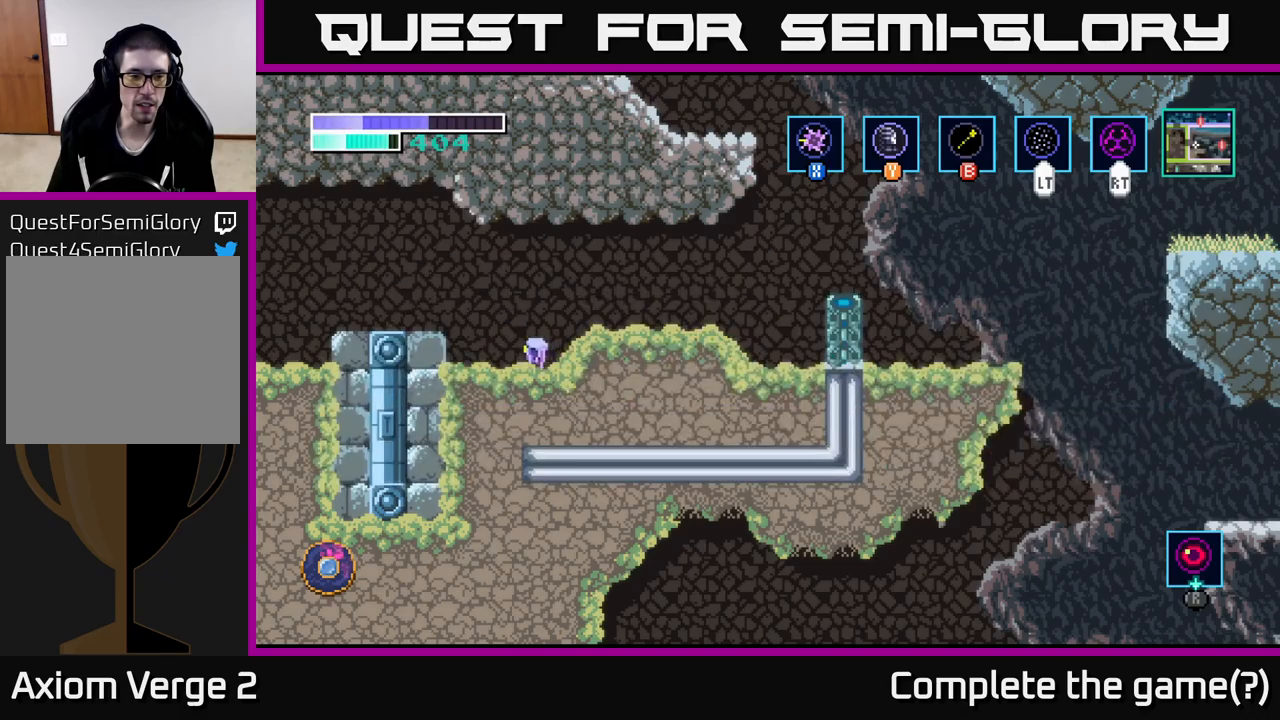
{"buttons": [], "left_stick": "right", "right_stick": "center", "events": [[400, "left_stick", "right"]]}
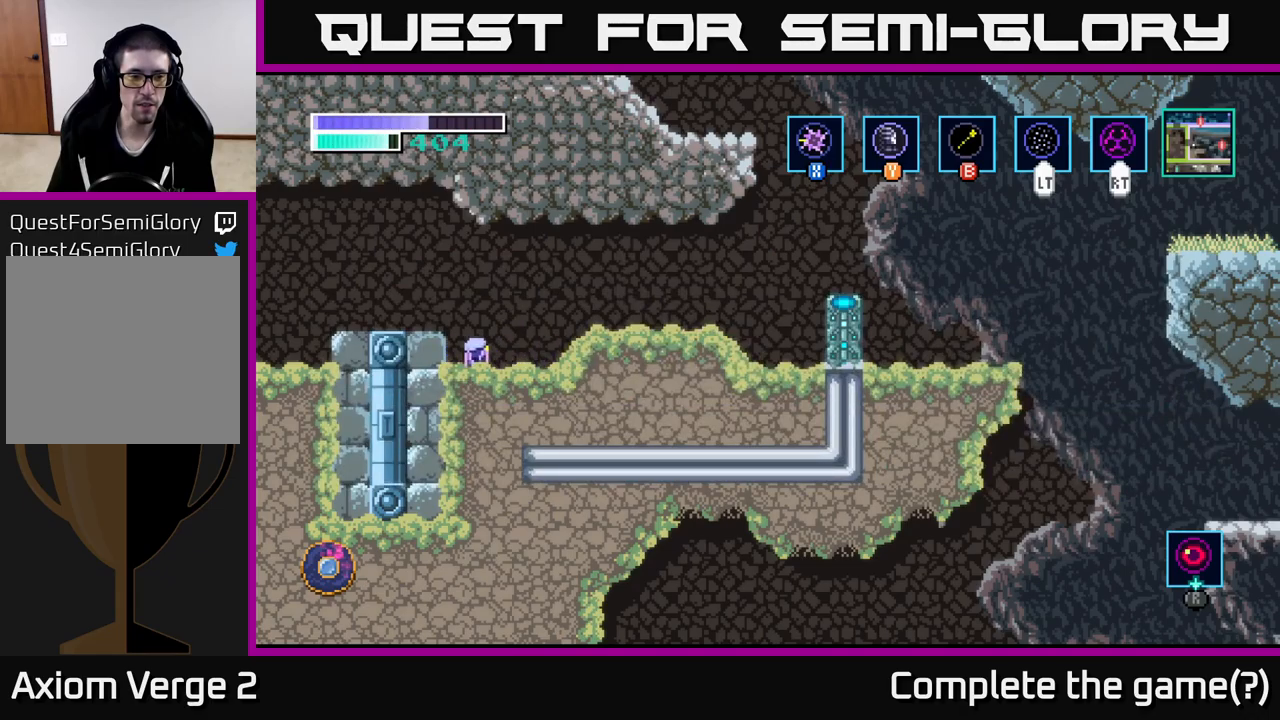
{"buttons": [], "left_stick": "right", "right_stick": "center", "events": [[334, "A", "down"], [500, "A", "up"]]}
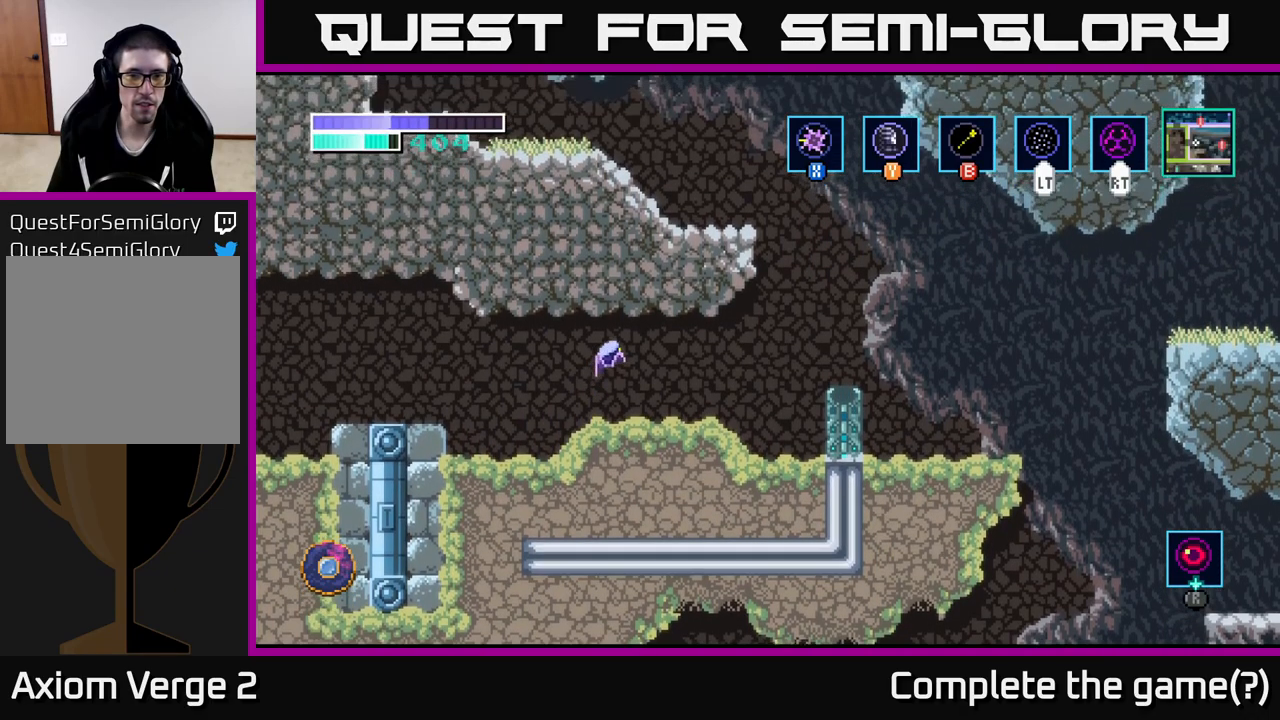
{"buttons": ["A"], "left_stick": "right", "right_stick": "center", "events": [[234, "left_stick", "center"], [450, "left_stick", "right"], [500, "A", "down"]]}
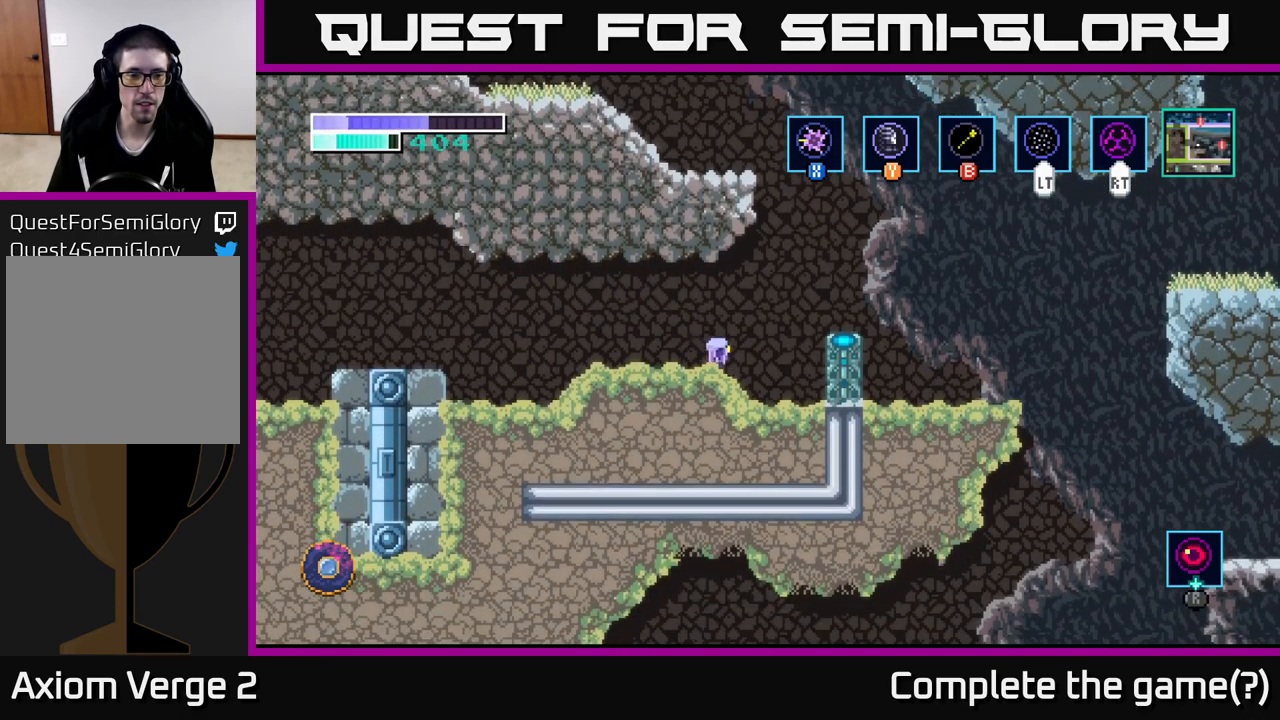
{"buttons": [], "left_stick": "up-left", "right_stick": "center", "events": [[284, "left_stick", "up"], [300, "A", "up"], [334, "B", "down"], [334, "left_stick", "up-left"], [484, "B", "up"]]}